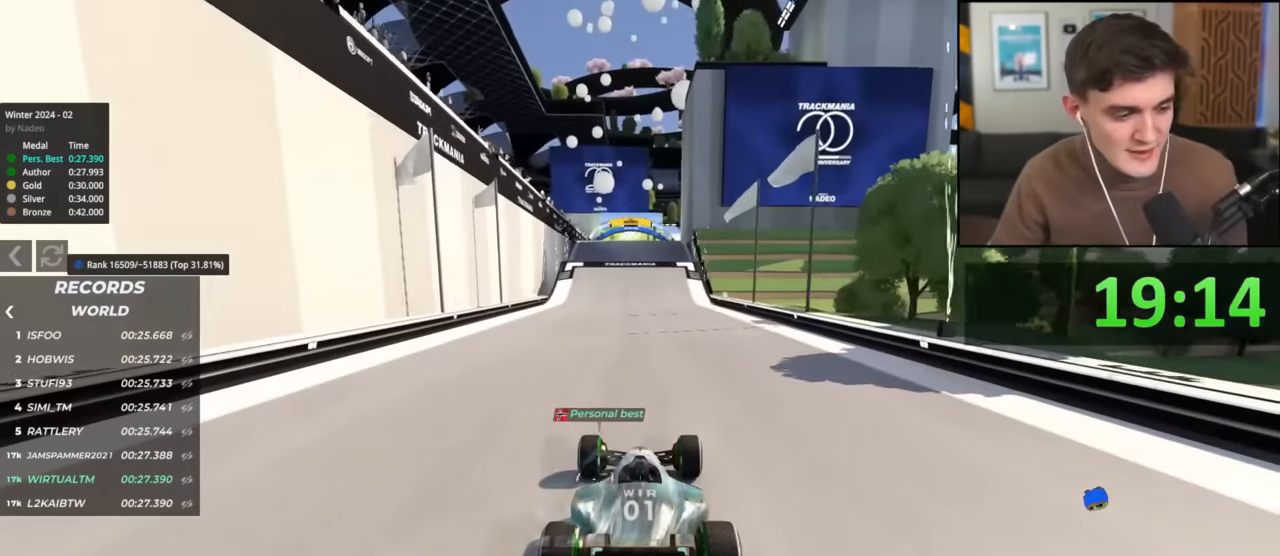
Gameplay with keyboard; each line is a JSON object with the keys held at the frame after it. "events" lists presses ("down") and releases ("up") of "brake", "down", "left", "right" and "up" between this image and that frame as [ms after this image, input, new state], when the widget could be followed in between. No other keys are recorded. Mouse input is not recorded. Key names are as the overlay labels them; some are game actions (e.g. jump) rather than physical keys.
{"keys": ["up"], "events": []}
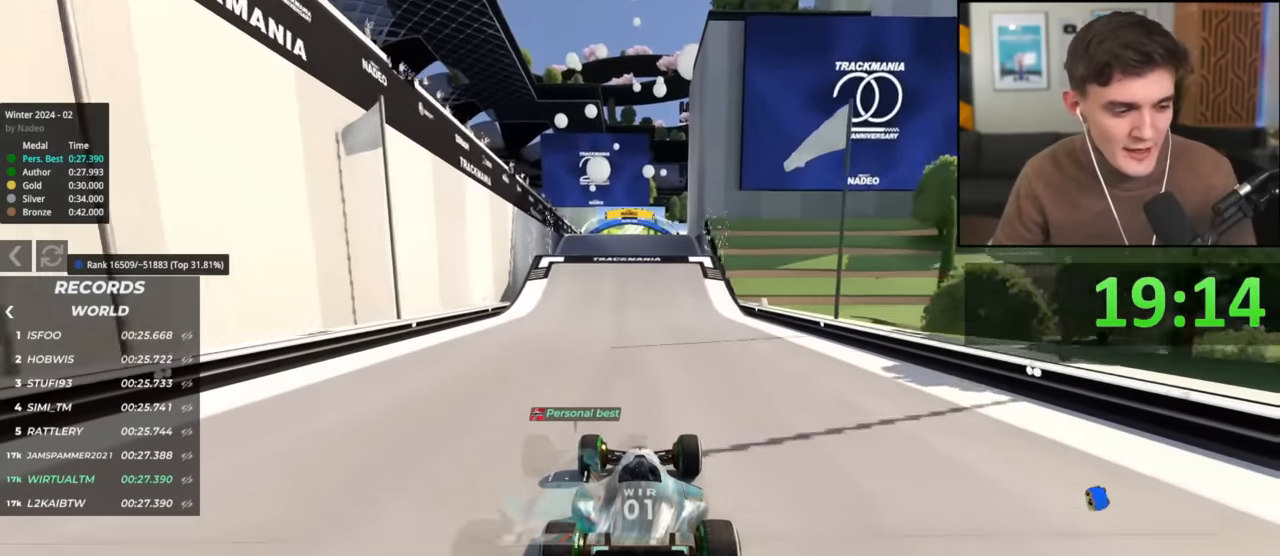
{"keys": ["up"], "events": []}
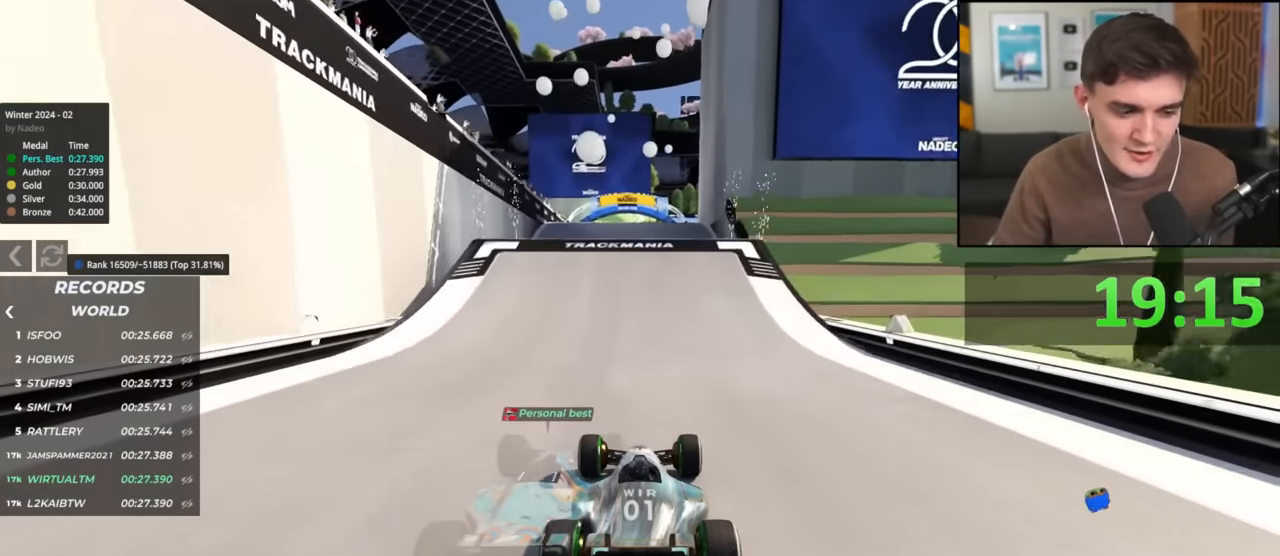
{"keys": ["up"], "events": [[467, "right", "down"], [501, "right", "up"]]}
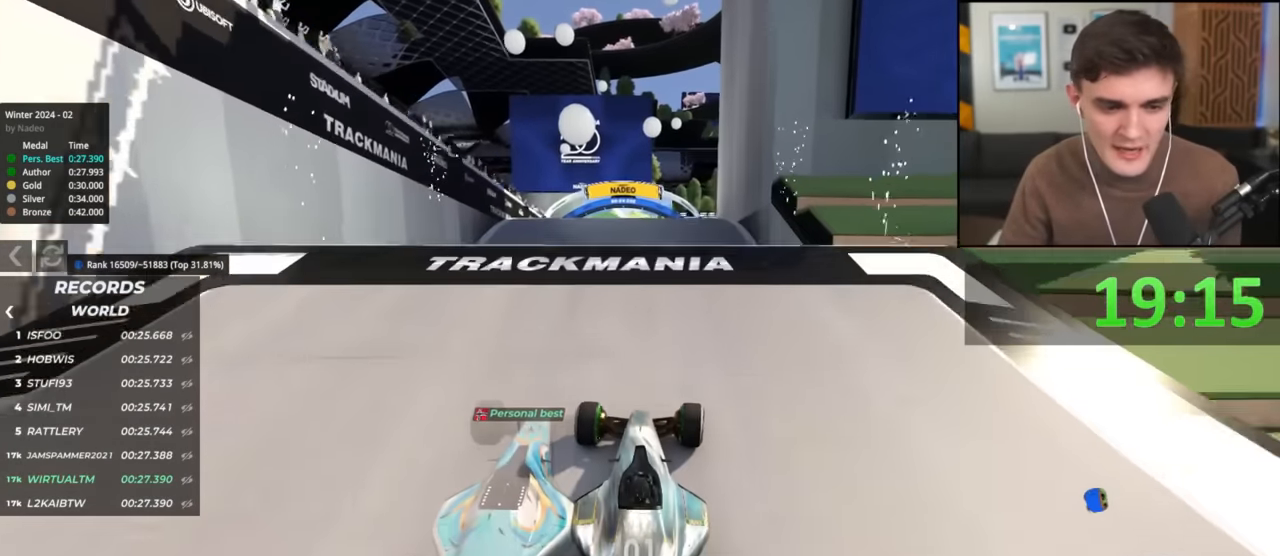
{"keys": ["left", "up"], "events": [[417, "left", "down"]]}
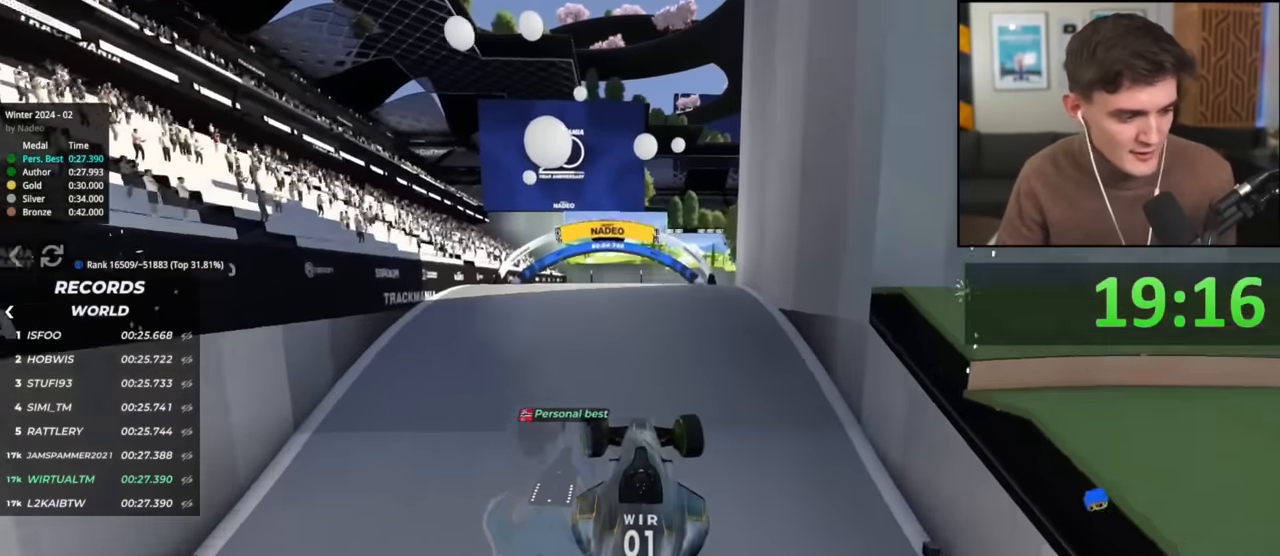
{"keys": ["right", "up"], "events": [[167, "left", "up"], [167, "right", "down"], [384, "brake", "down"], [417, "brake", "up"]]}
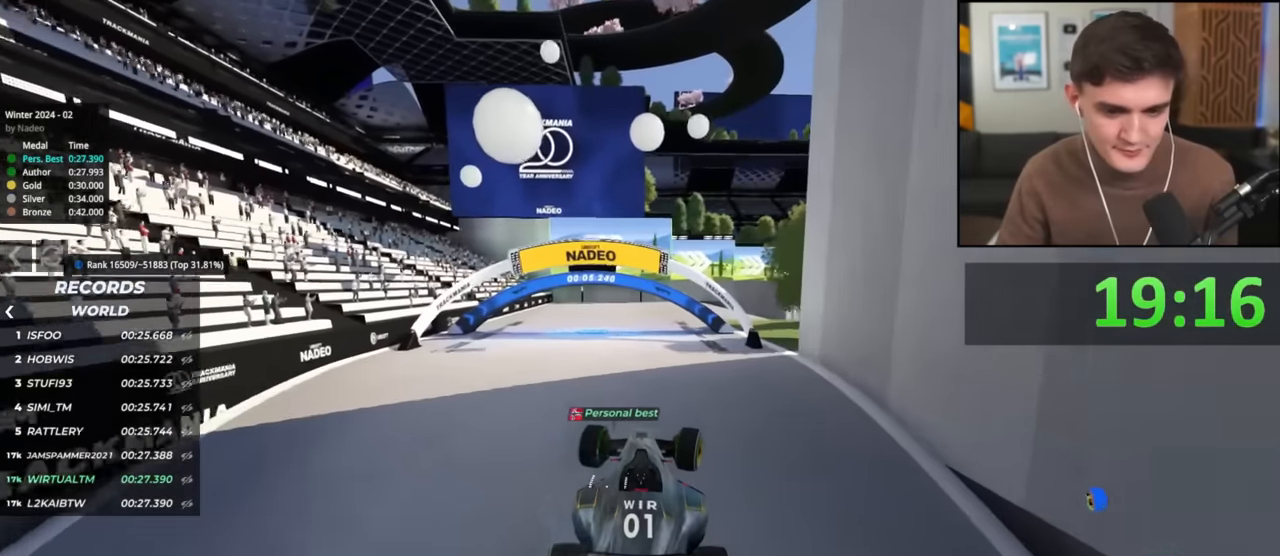
{"keys": ["right", "up"], "events": []}
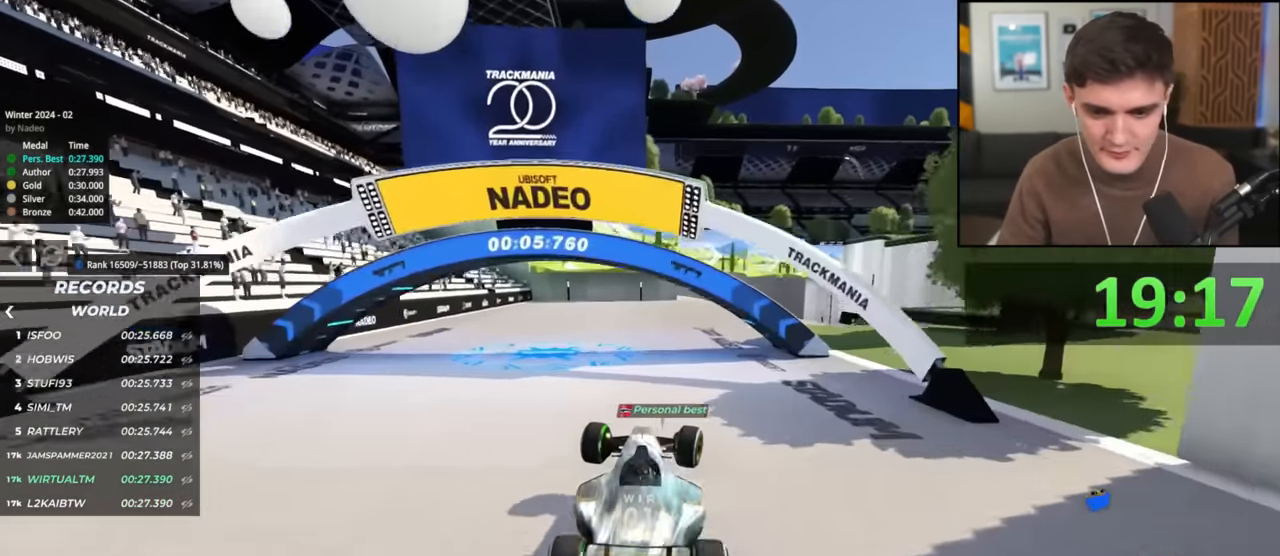
{"keys": ["right", "up"], "events": [[184, "right", "up"], [384, "right", "down"]]}
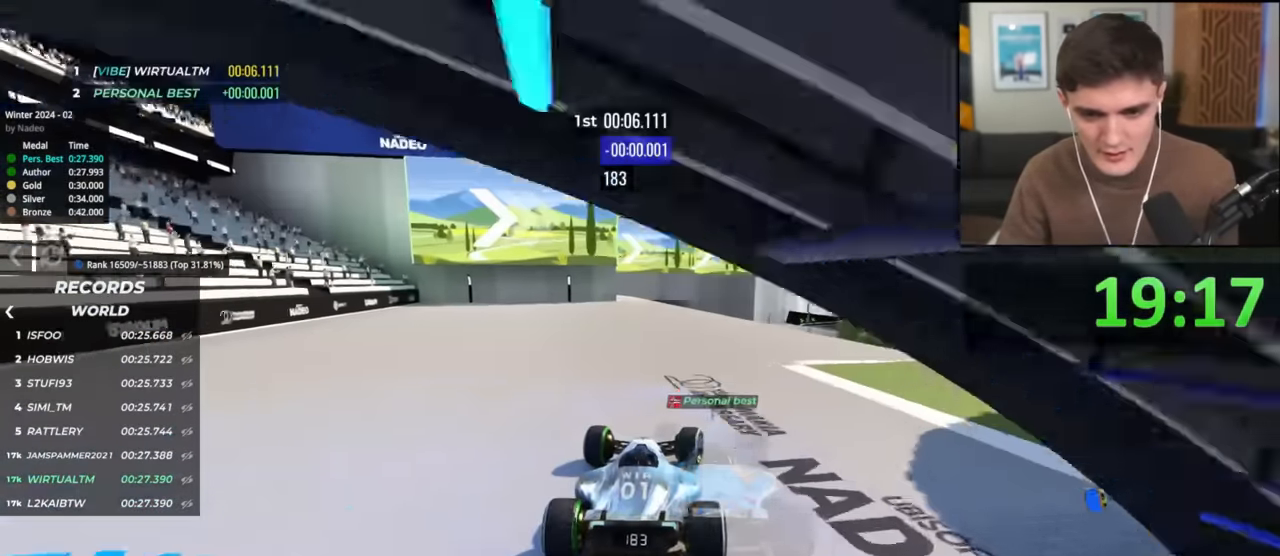
{"keys": ["up"], "events": [[16, "right", "up"], [200, "right", "down"], [267, "right", "up"]]}
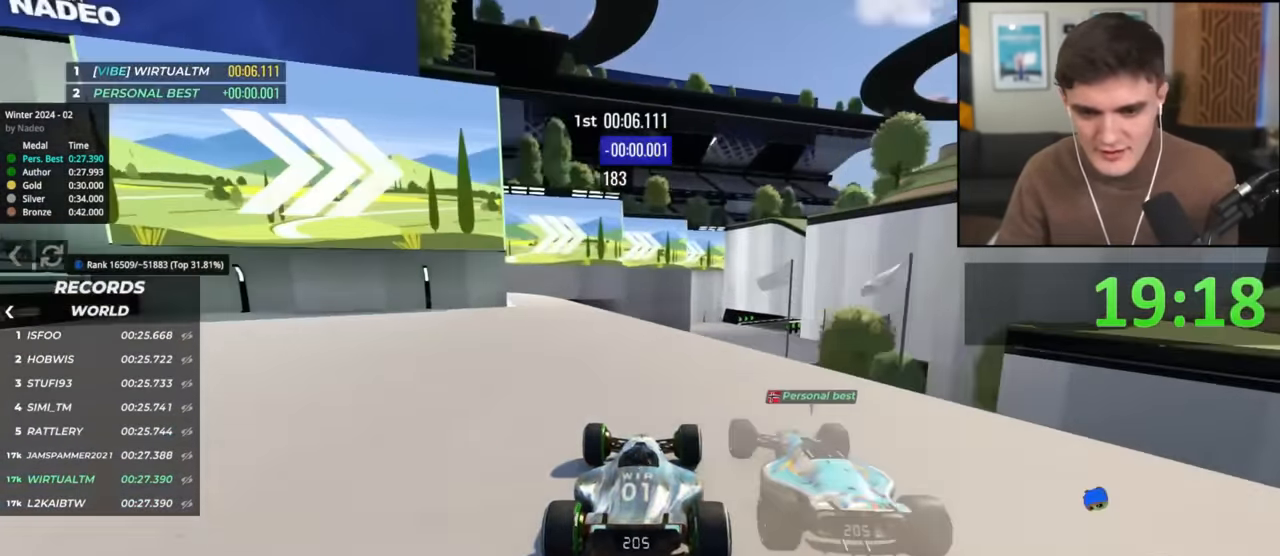
{"keys": ["right", "up"], "events": [[84, "right", "down"], [117, "right", "up"], [467, "right", "down"]]}
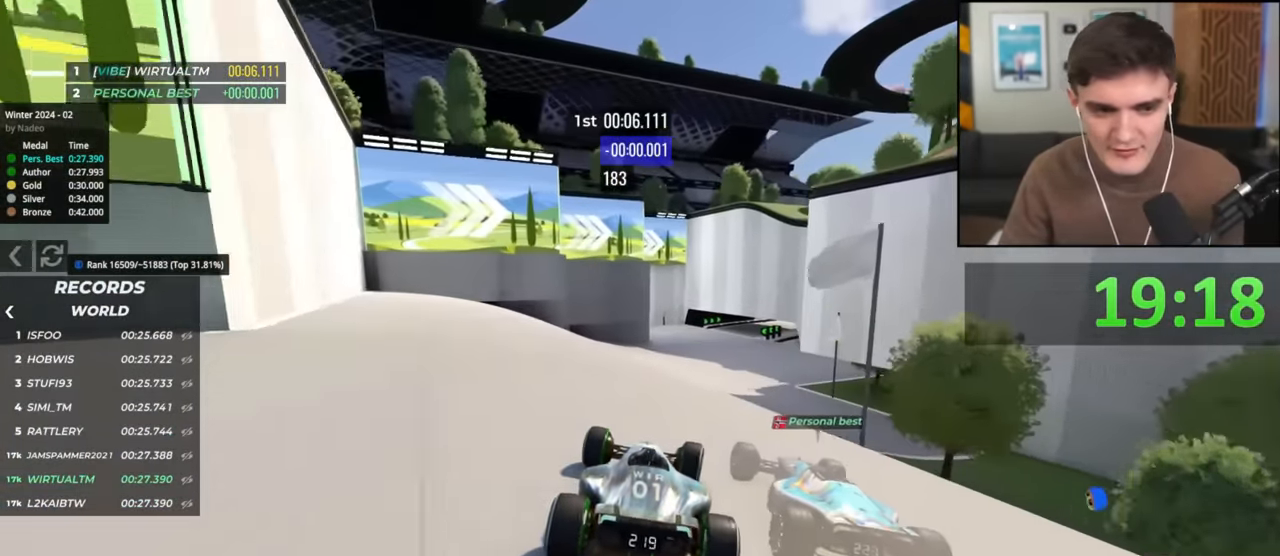
{"keys": ["up"], "events": [[16, "right", "up"]]}
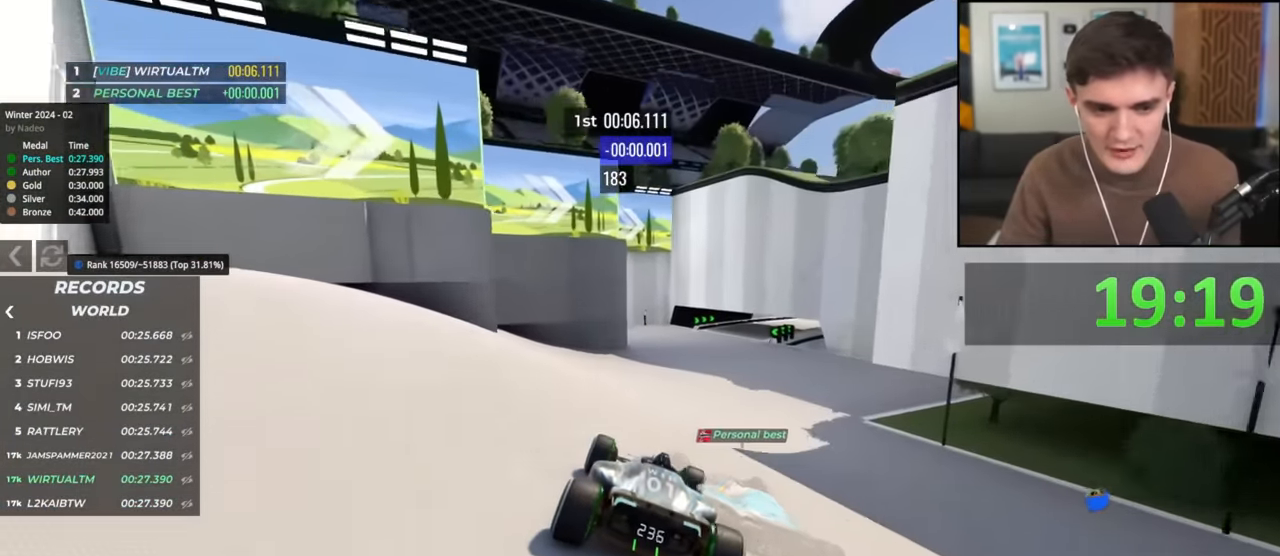
{"keys": ["up"], "events": [[17, "right", "down"], [67, "right", "up"], [401, "right", "down"], [484, "right", "up"]]}
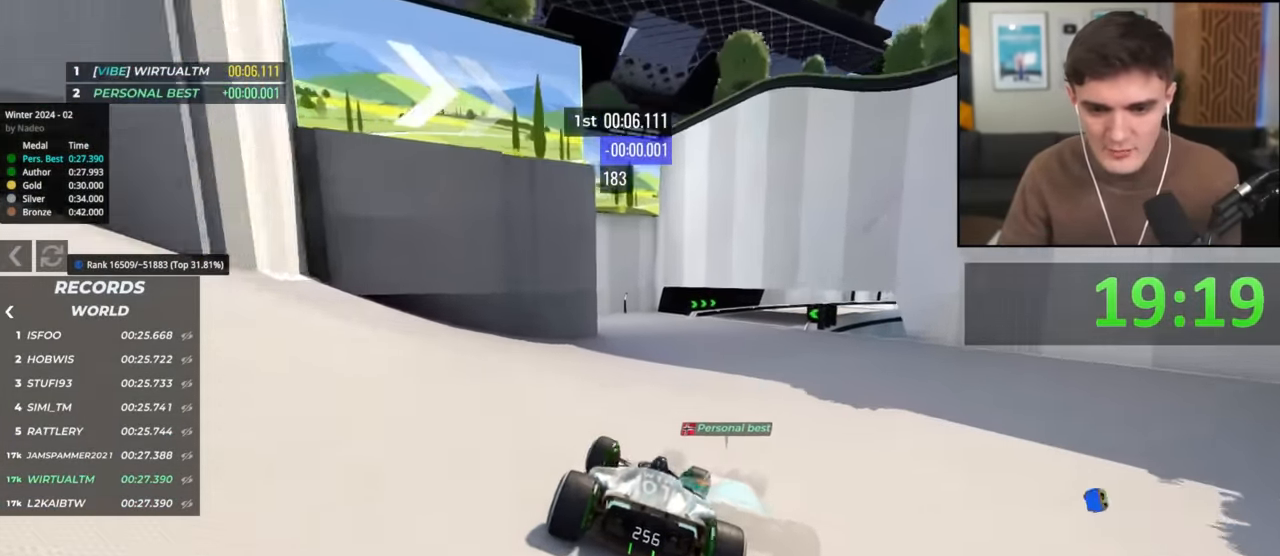
{"keys": ["right", "up"], "events": [[233, "right", "down"], [317, "right", "up"], [467, "right", "down"]]}
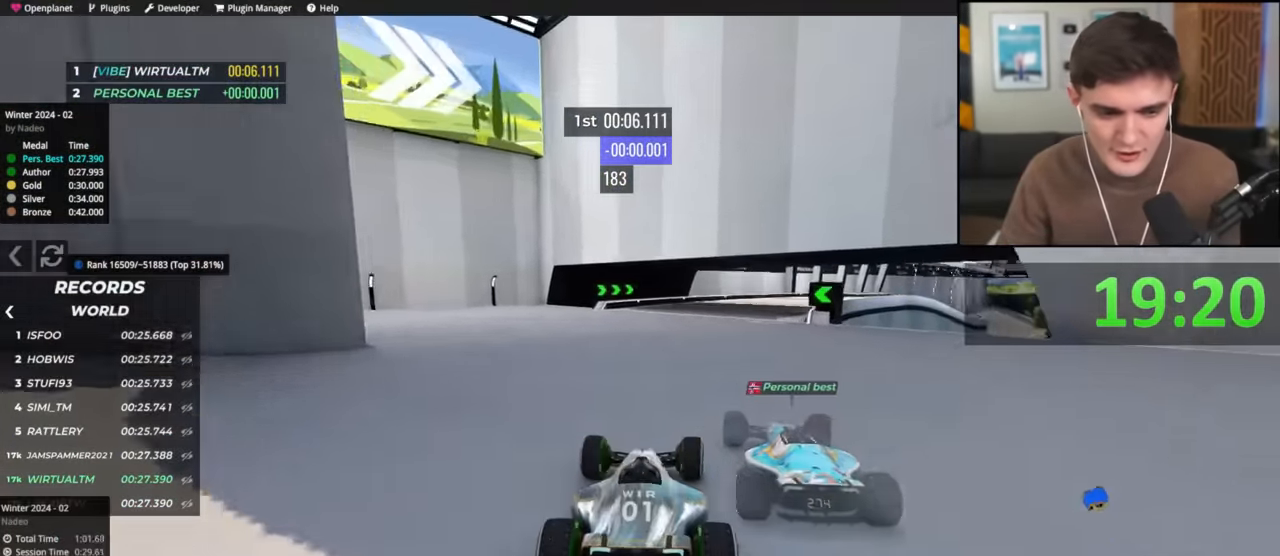
{"keys": ["right", "up"], "events": []}
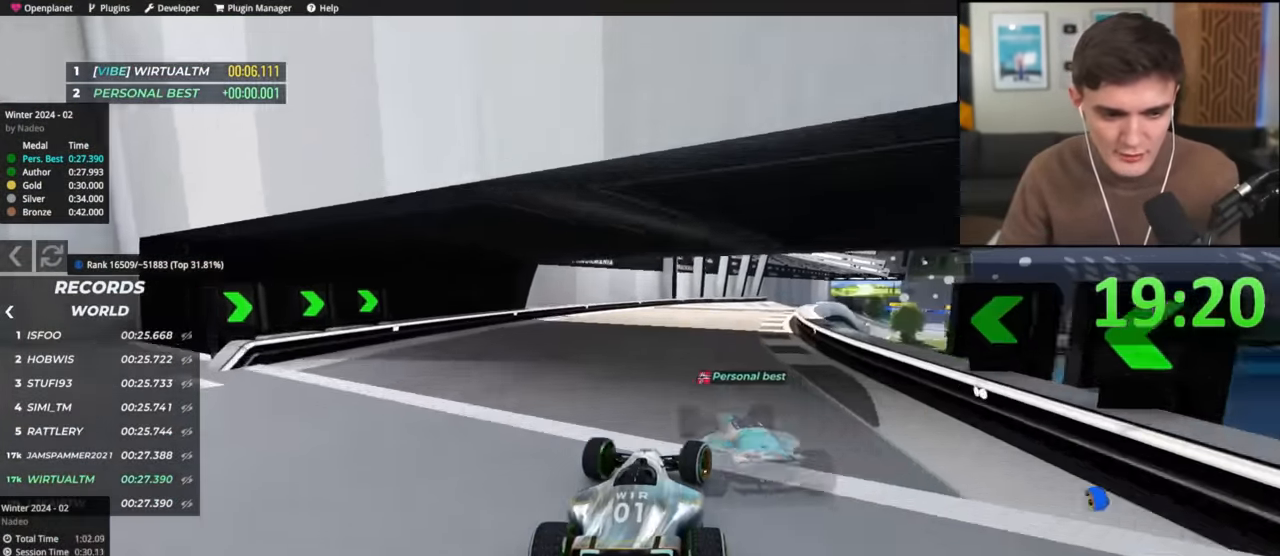
{"keys": ["left", "up"], "events": [[16, "right", "up"], [217, "right", "down"], [350, "right", "up"], [484, "left", "down"]]}
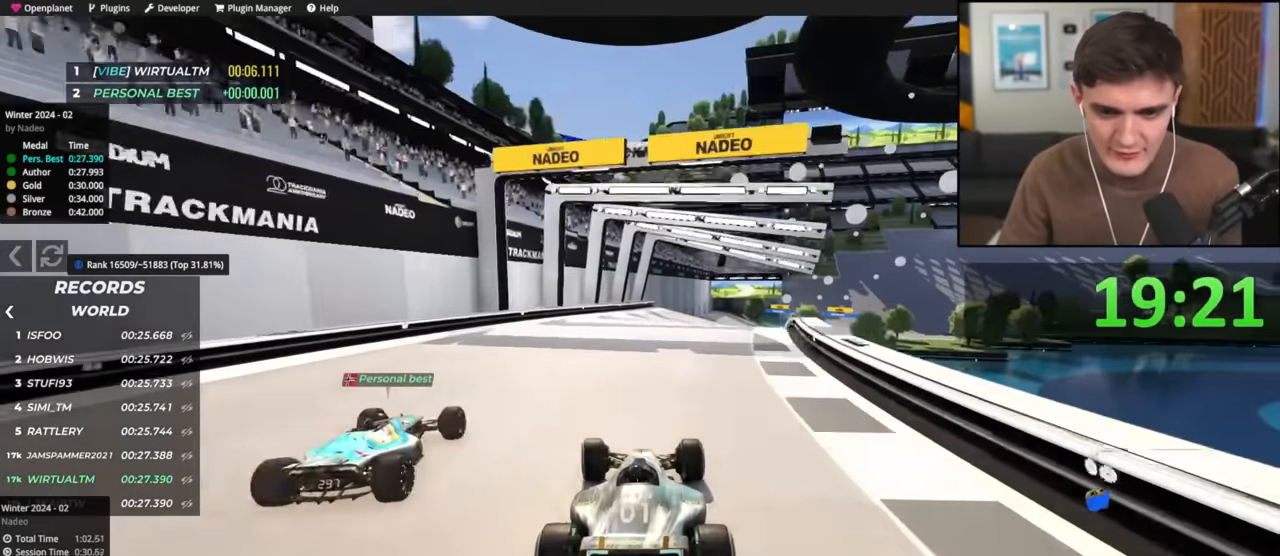
{"keys": ["right", "up"], "events": [[134, "left", "up"], [284, "right", "down"], [467, "right", "up"], [501, "right", "down"]]}
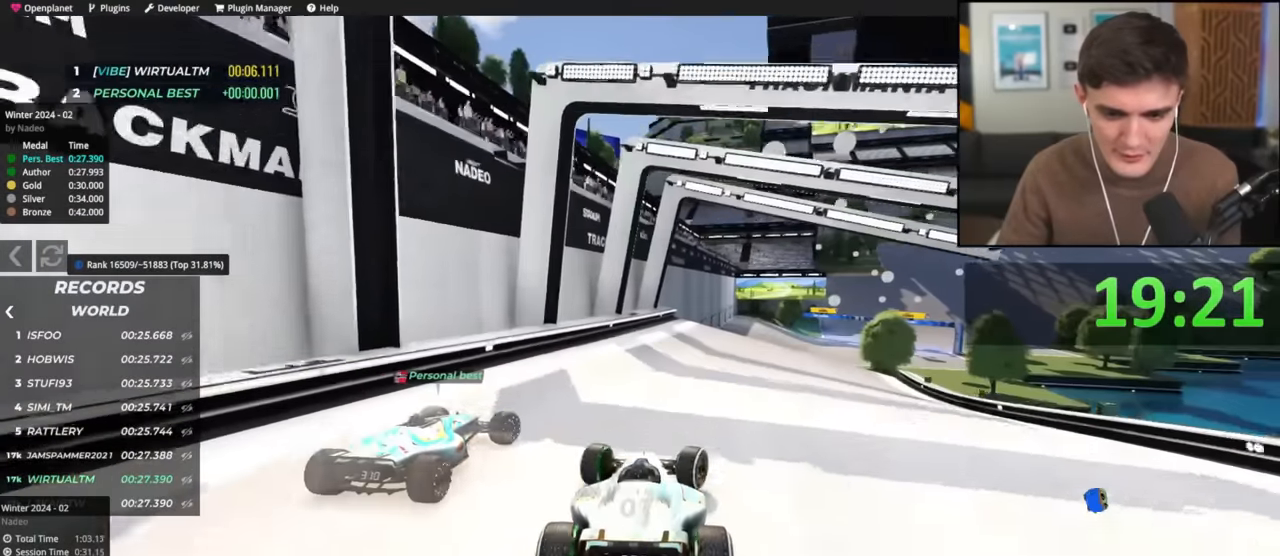
{"keys": ["up"], "events": [[283, "right", "up"], [384, "right", "down"], [467, "right", "up"]]}
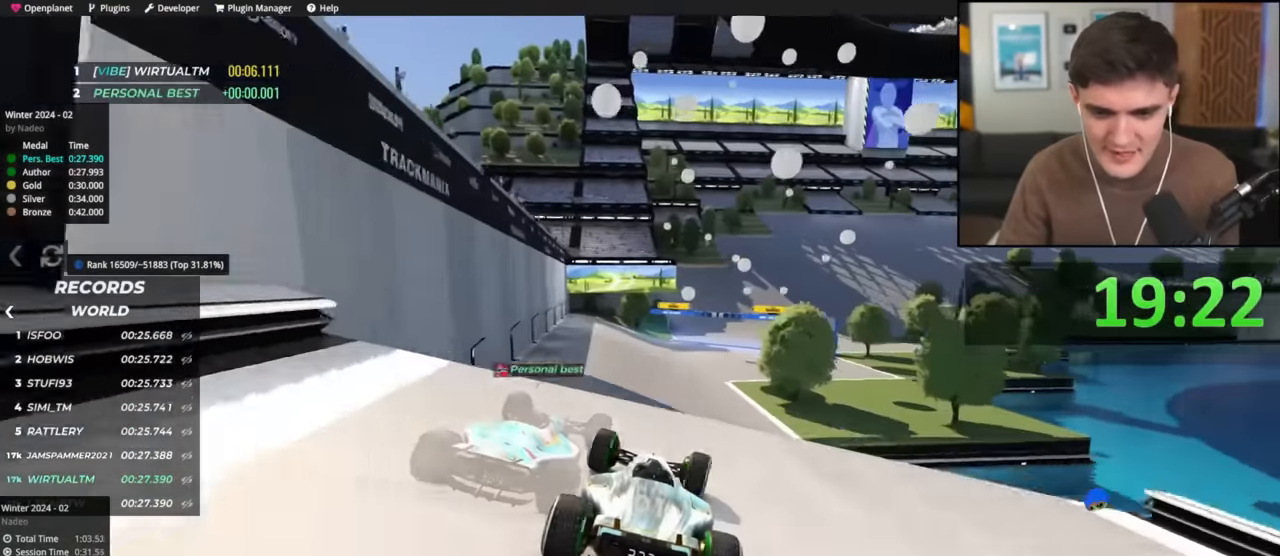
{"keys": ["left", "up"], "events": [[150, "left", "down"], [201, "brake", "down"], [301, "brake", "up"]]}
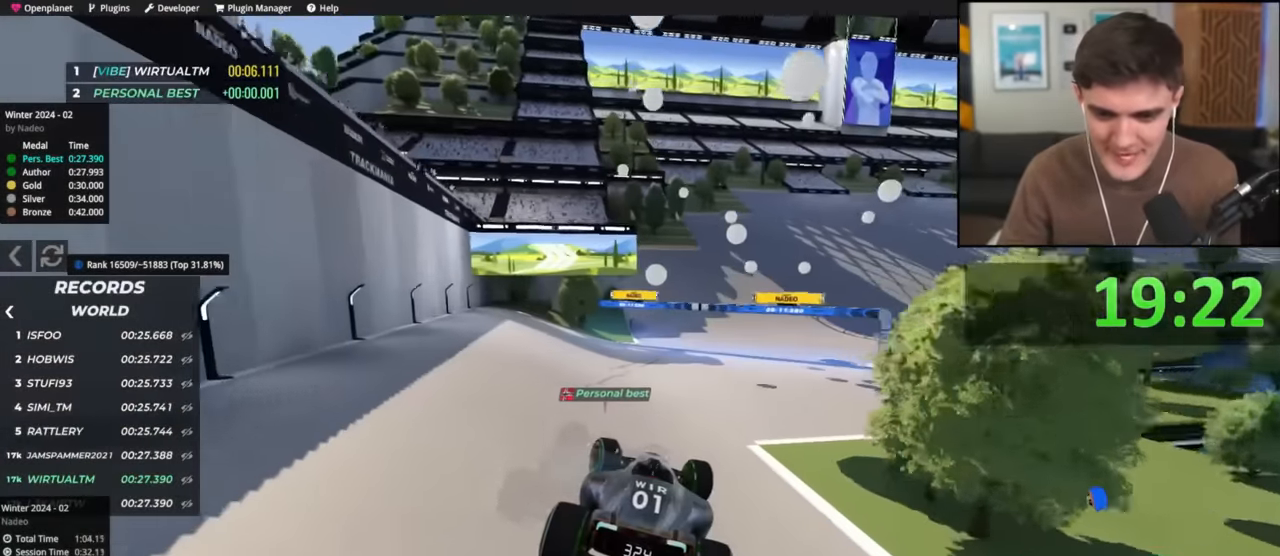
{"keys": ["right", "up"], "events": [[117, "left", "up"], [267, "right", "down"]]}
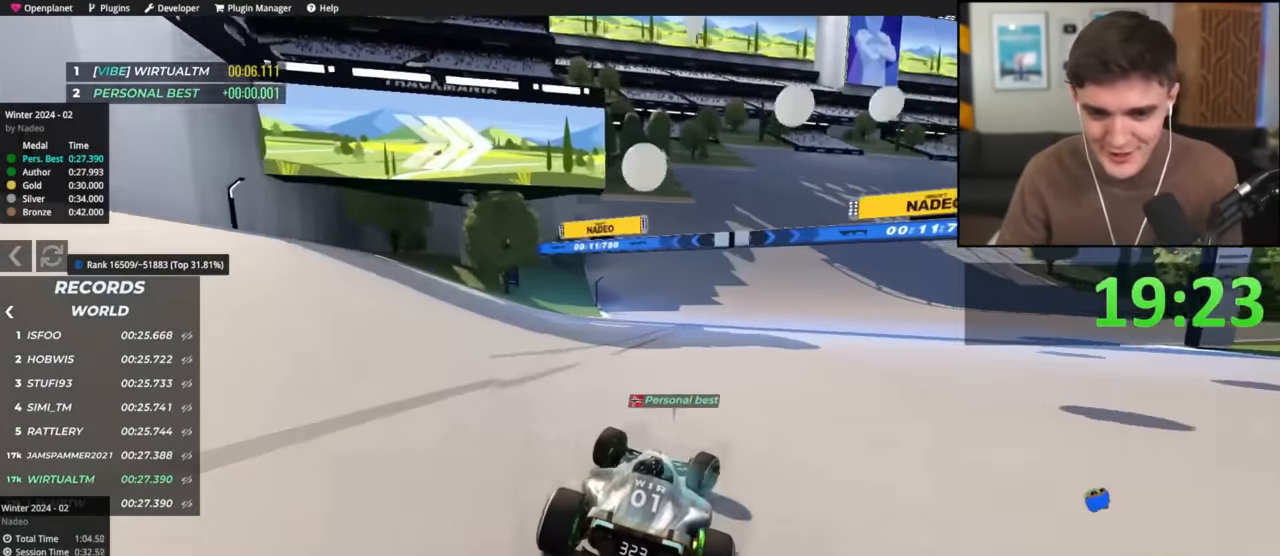
{"keys": ["up"], "events": [[201, "right", "up"], [367, "right", "down"], [501, "right", "up"]]}
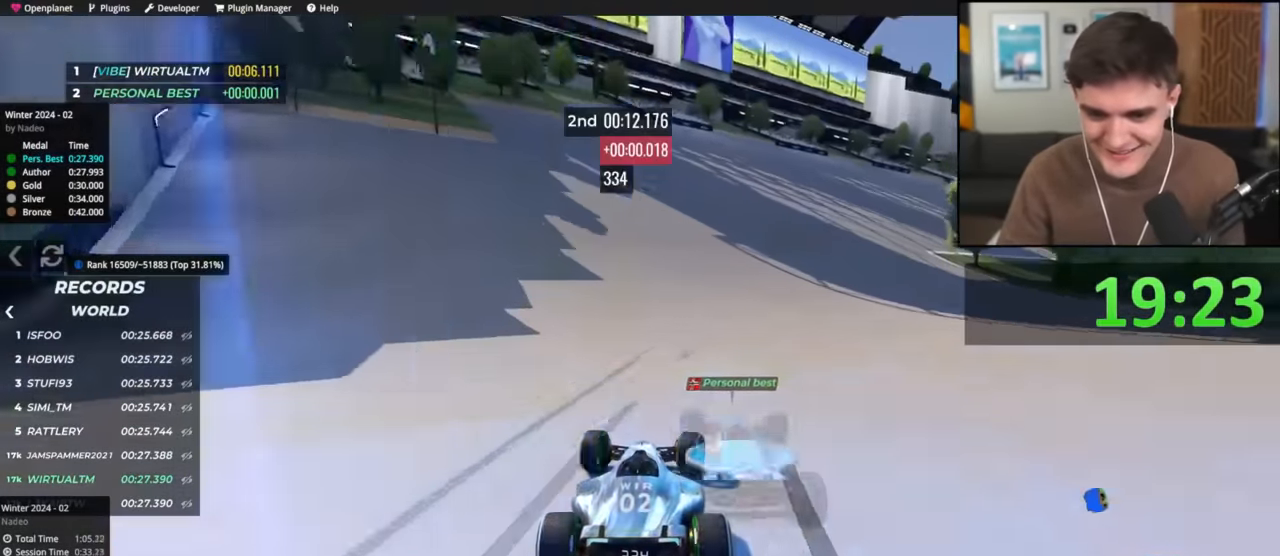
{"keys": ["up"], "events": [[100, "right", "down"], [384, "right", "up"]]}
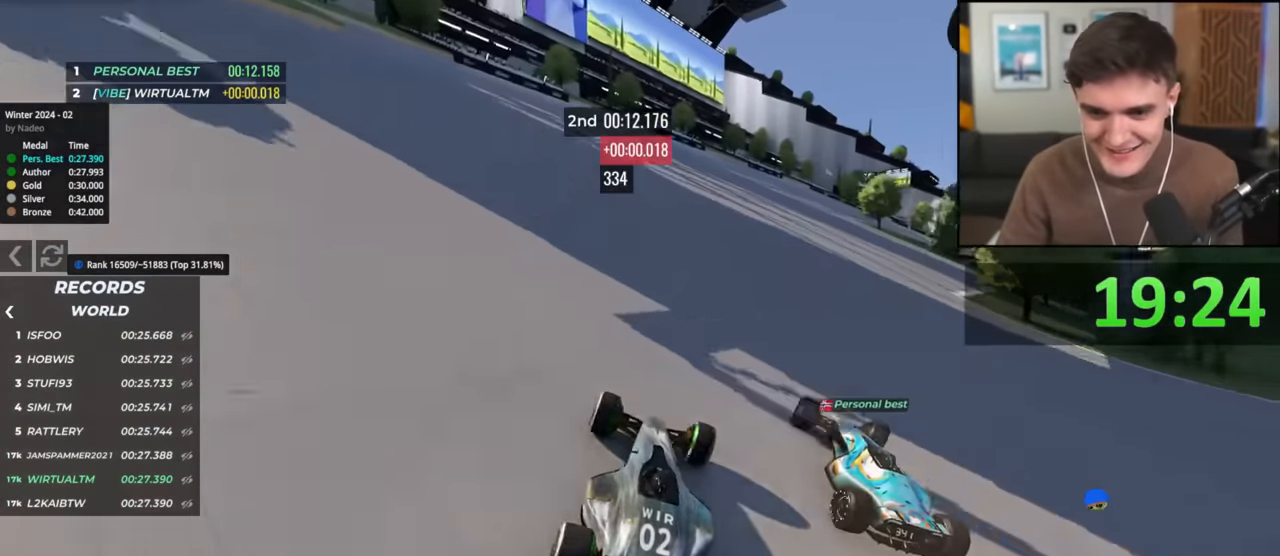
{"keys": ["up"], "events": [[17, "right", "down"], [167, "right", "up"], [267, "right", "down"], [451, "right", "up"]]}
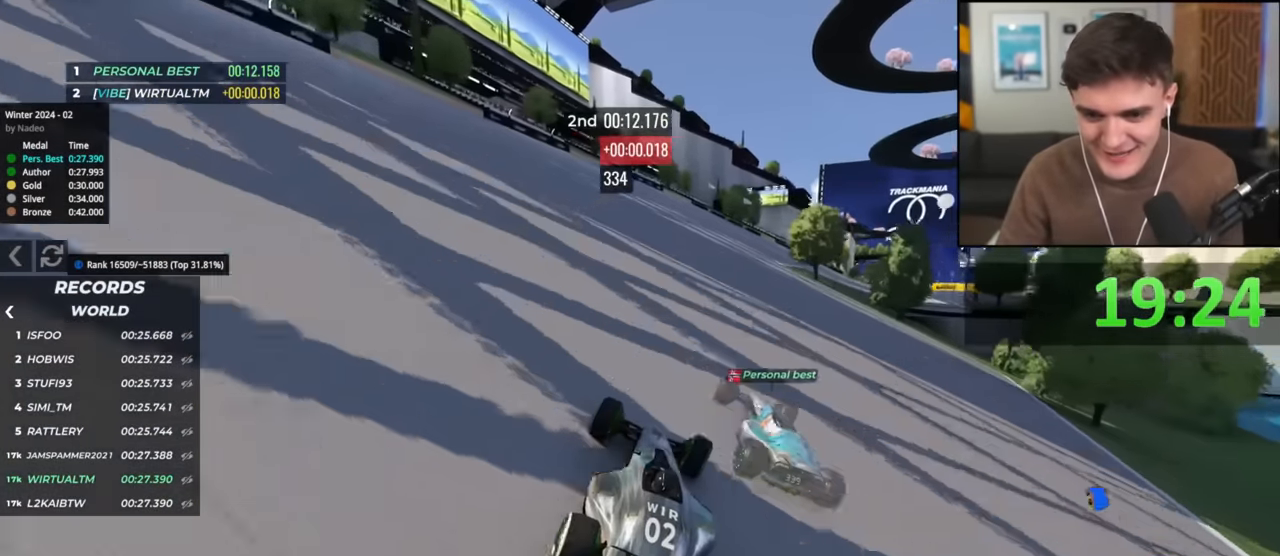
{"keys": ["right", "up"], "events": [[83, "right", "down"], [267, "right", "up"], [367, "right", "down"]]}
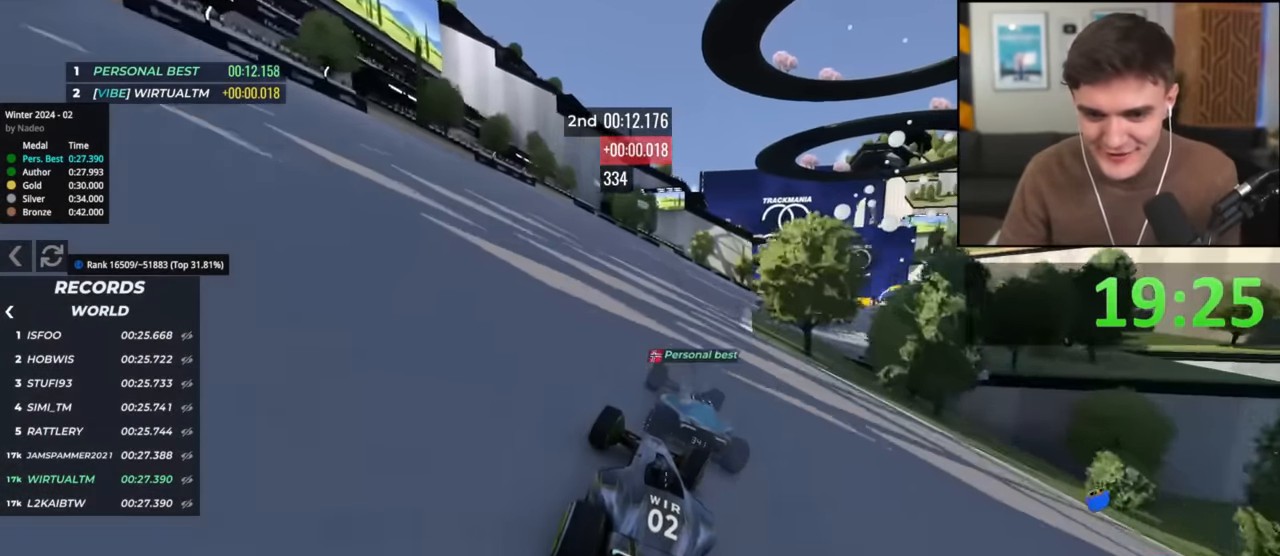
{"keys": ["right", "up"], "events": [[116, "right", "up"], [166, "right", "down"], [450, "right", "up"], [483, "right", "down"]]}
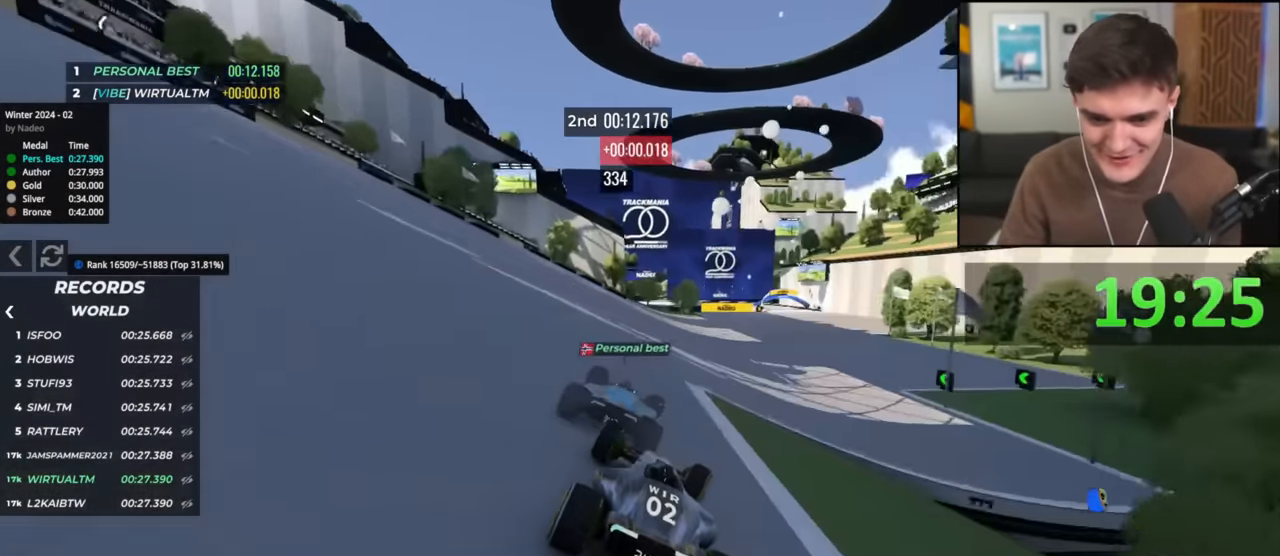
{"keys": ["right", "up"], "events": []}
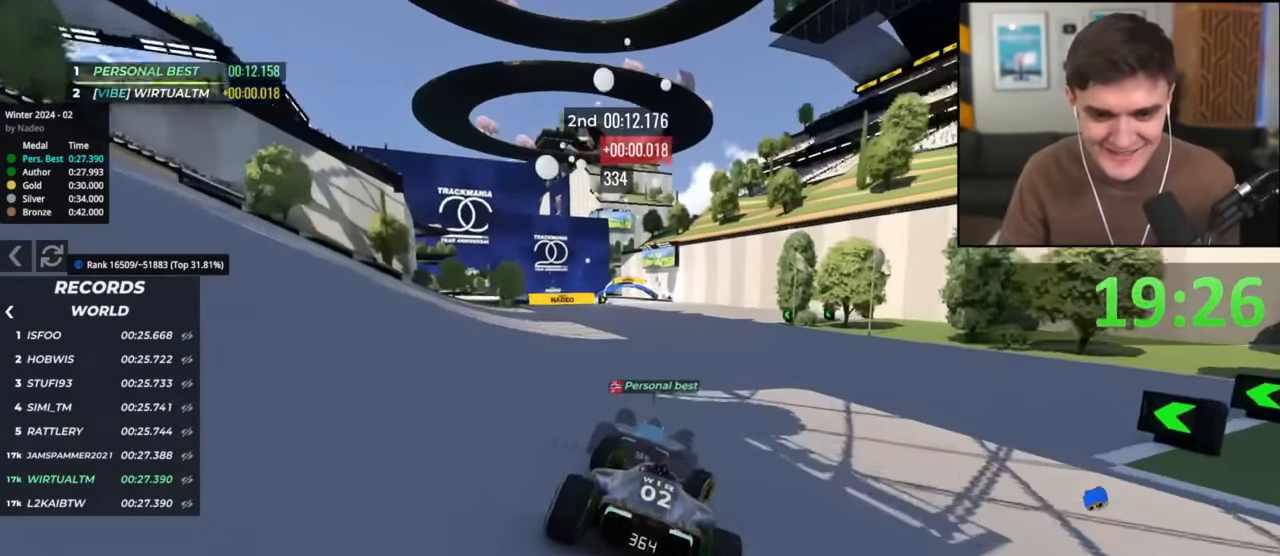
{"keys": ["up"], "events": [[100, "right", "up"], [200, "left", "down"], [233, "left", "up"]]}
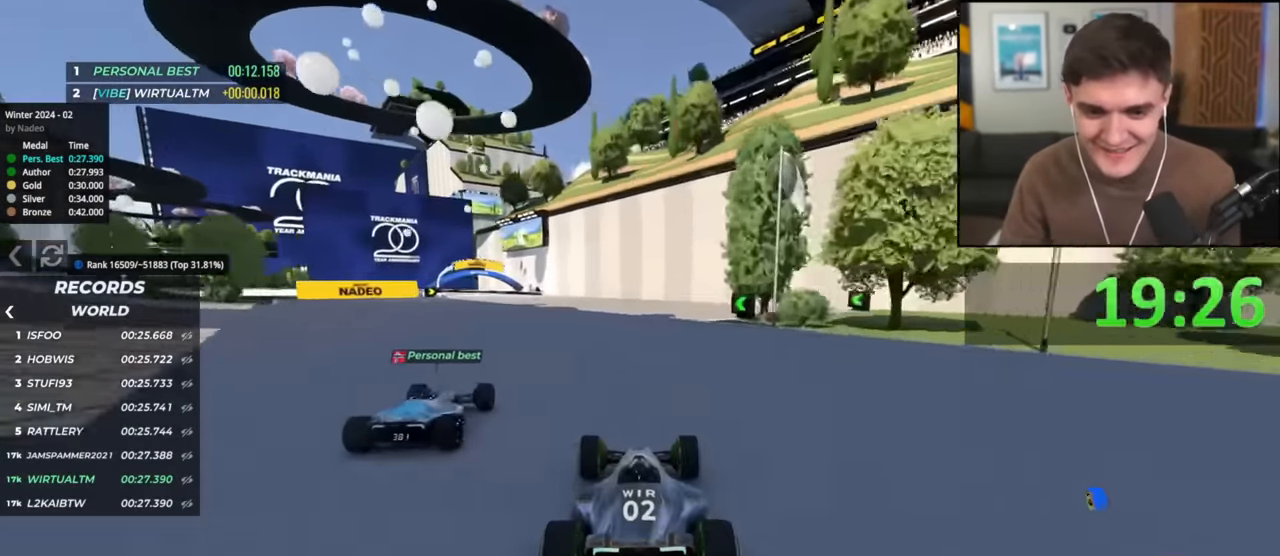
{"keys": ["left", "up"], "events": [[167, "left", "down"], [401, "left", "up"], [484, "left", "down"]]}
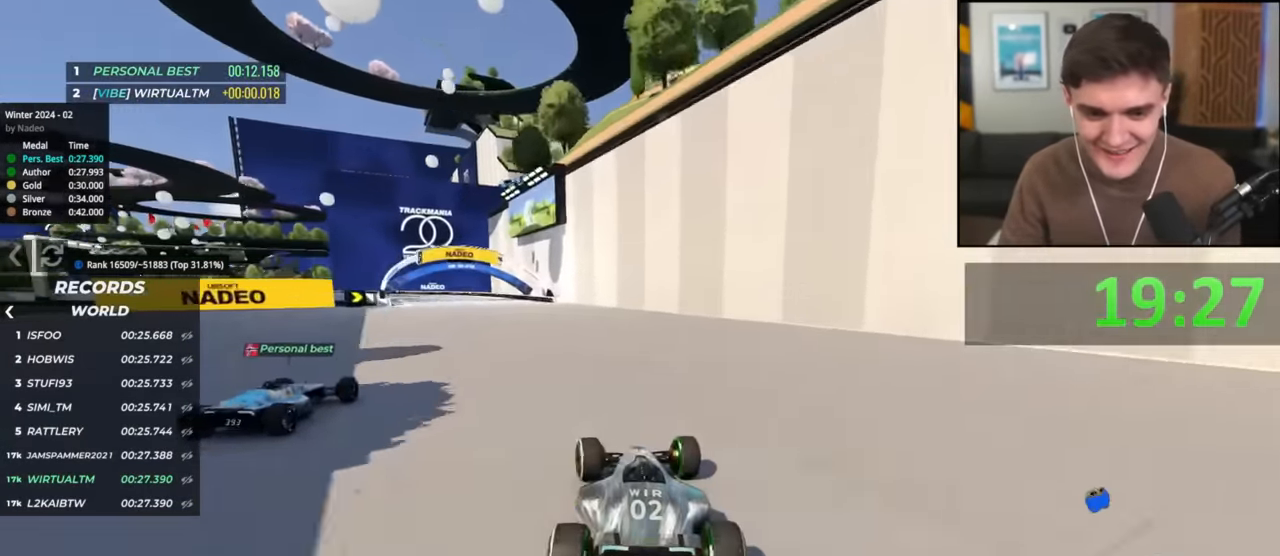
{"keys": ["left"], "events": [[500, "up", "up"]]}
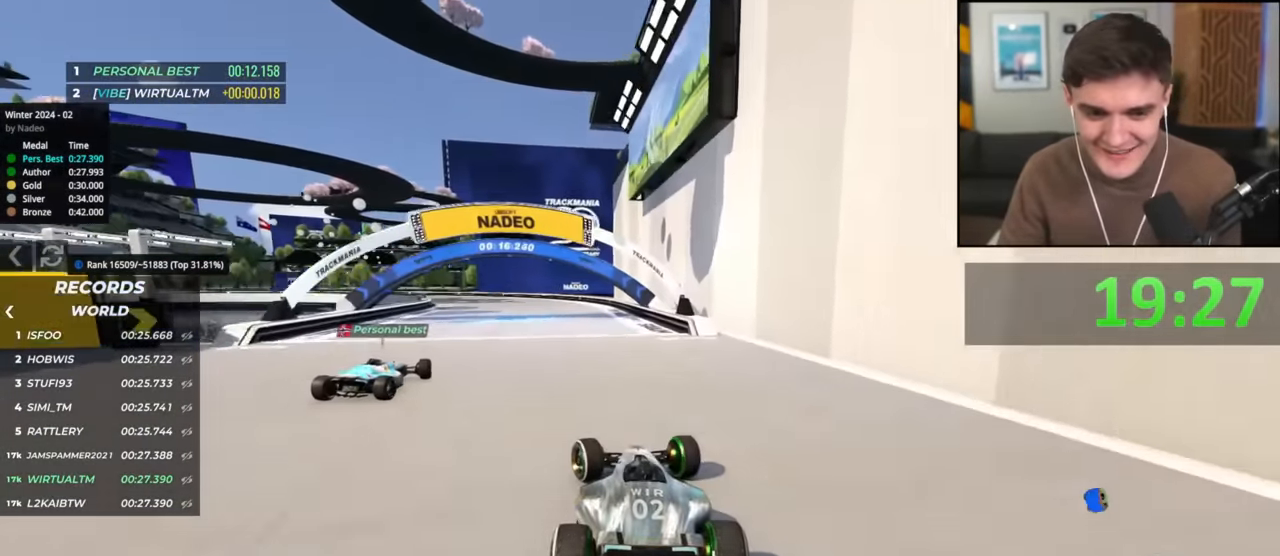
{"keys": ["left", "up"], "events": [[150, "up", "down"], [183, "up", "up"], [467, "up", "down"]]}
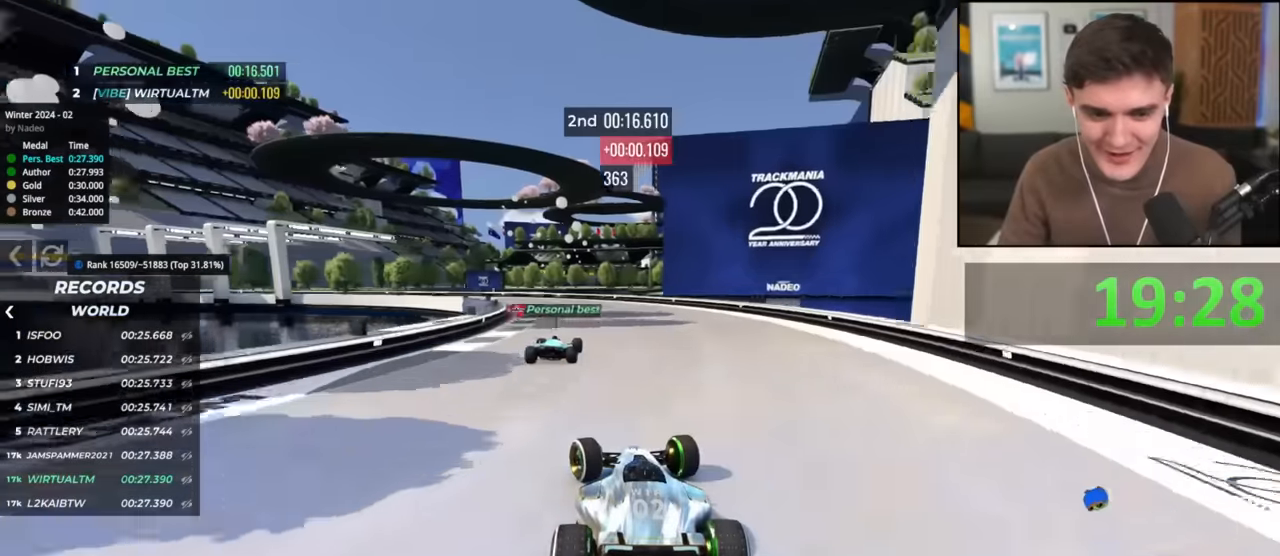
{"keys": ["up"], "events": [[451, "left", "up"]]}
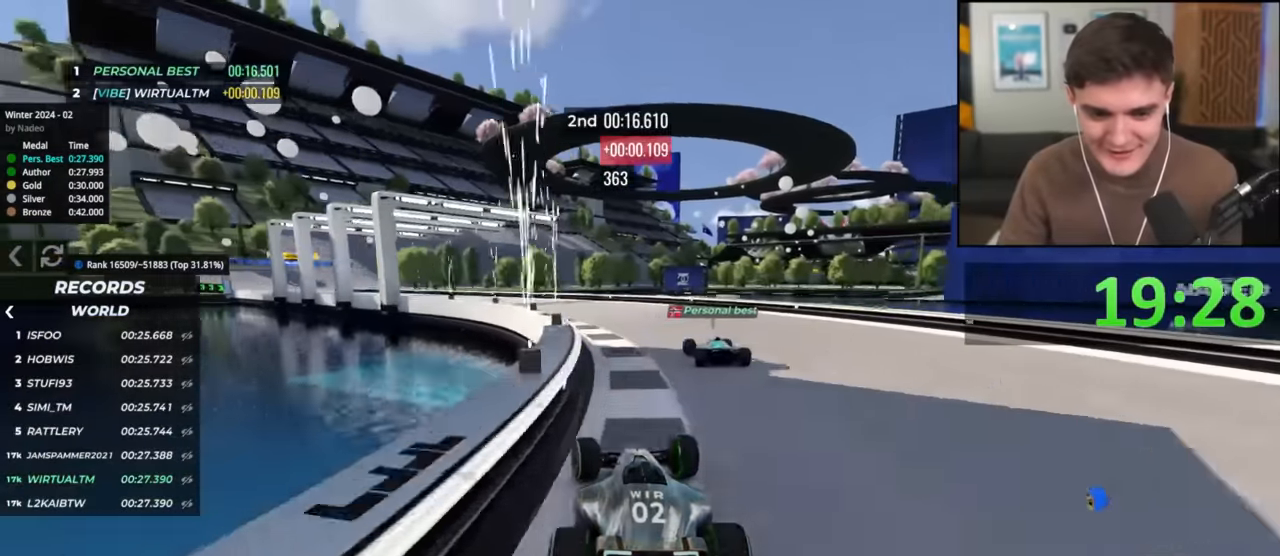
{"keys": ["left", "up"], "events": [[33, "left", "down"]]}